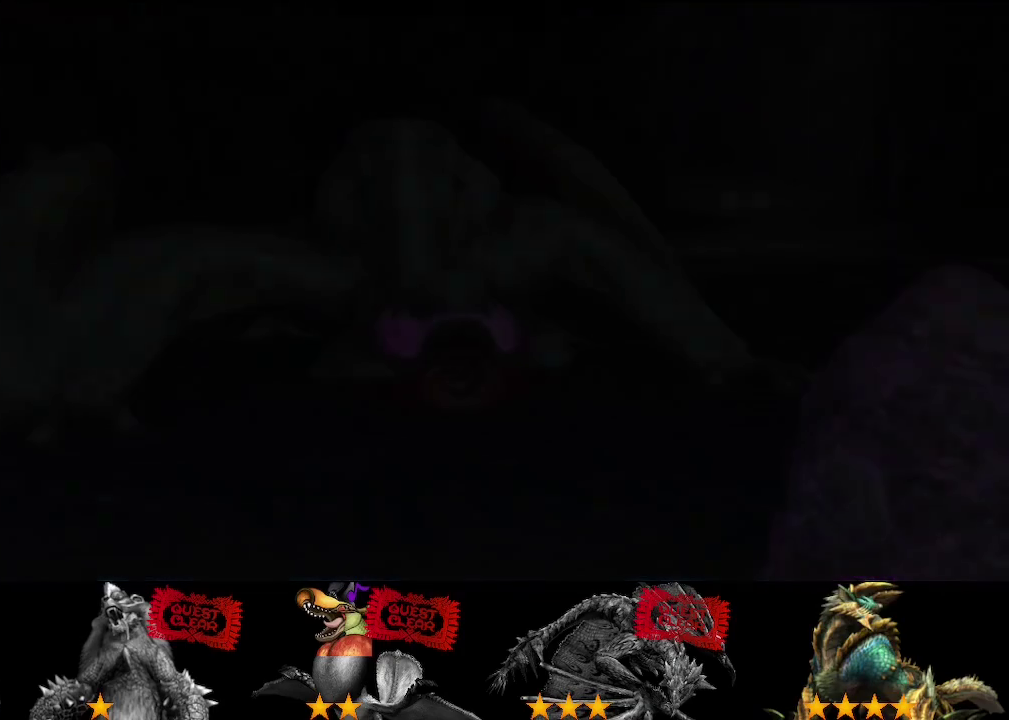
Gameplay with a controller (PlayStation layout); each line is a JSON object with the inputs held at the frame after it. "events" lists button and stick changes between this image and that frame as [ms after this image, input, new state], when the widget could be followed in between. Not read: L2 L3 R1 R2 R3.
{"buttons": [], "left_stick": "up", "right_stick": "center", "events": [[83, "left_stick", "up"], [183, "right_stick", "left"], [417, "right_stick", "center"]]}
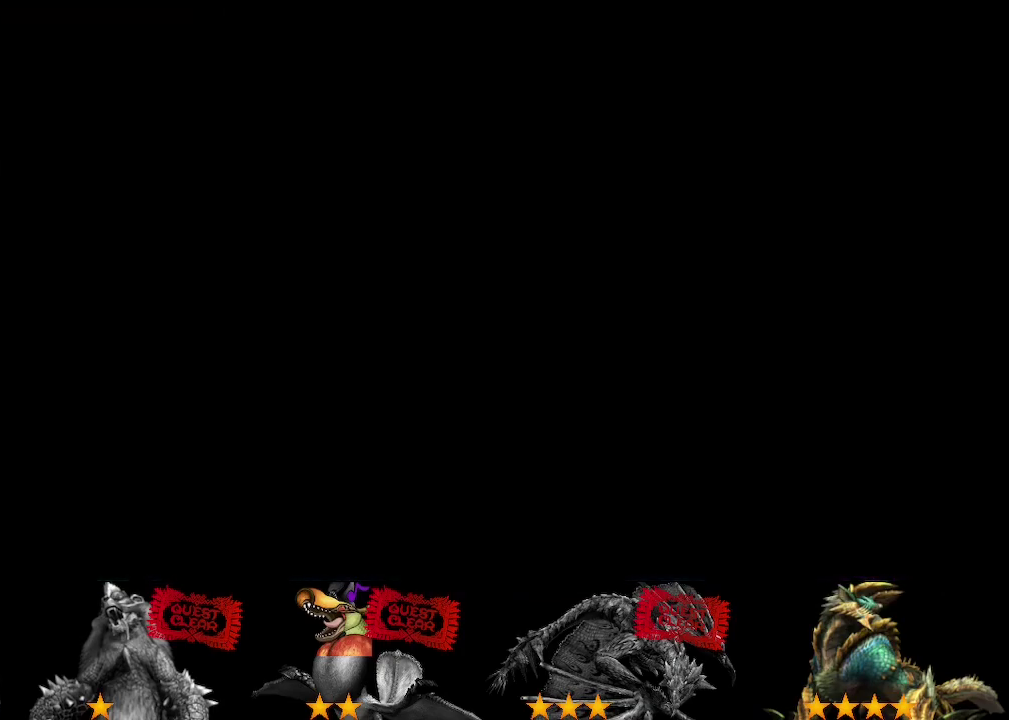
{"buttons": [], "left_stick": "up", "right_stick": "center", "events": [[150, "right_stick", "left"], [367, "right_stick", "center"]]}
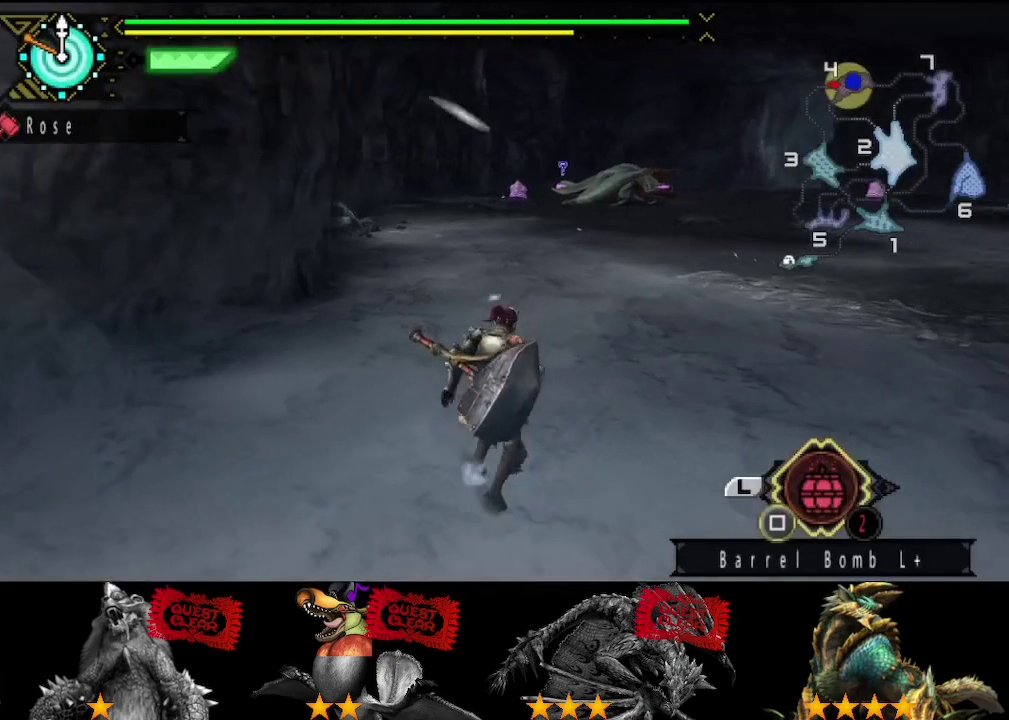
{"buttons": [], "left_stick": "up-right", "right_stick": "center", "events": [[33, "left_stick", "up-right"]]}
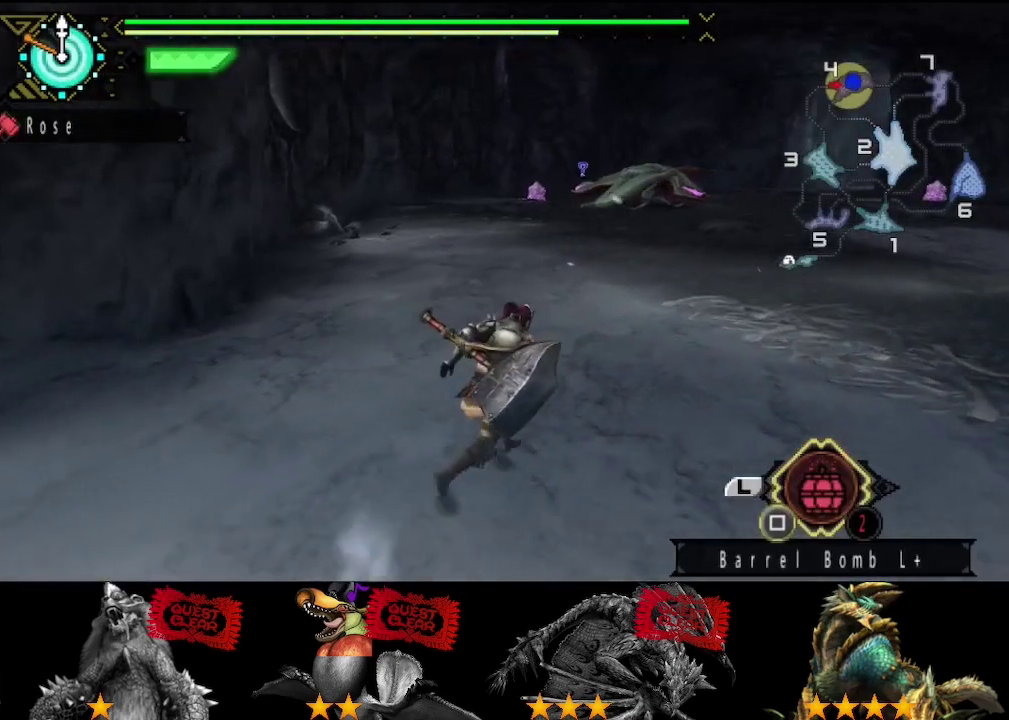
{"buttons": [], "left_stick": "up-right", "right_stick": "center", "events": []}
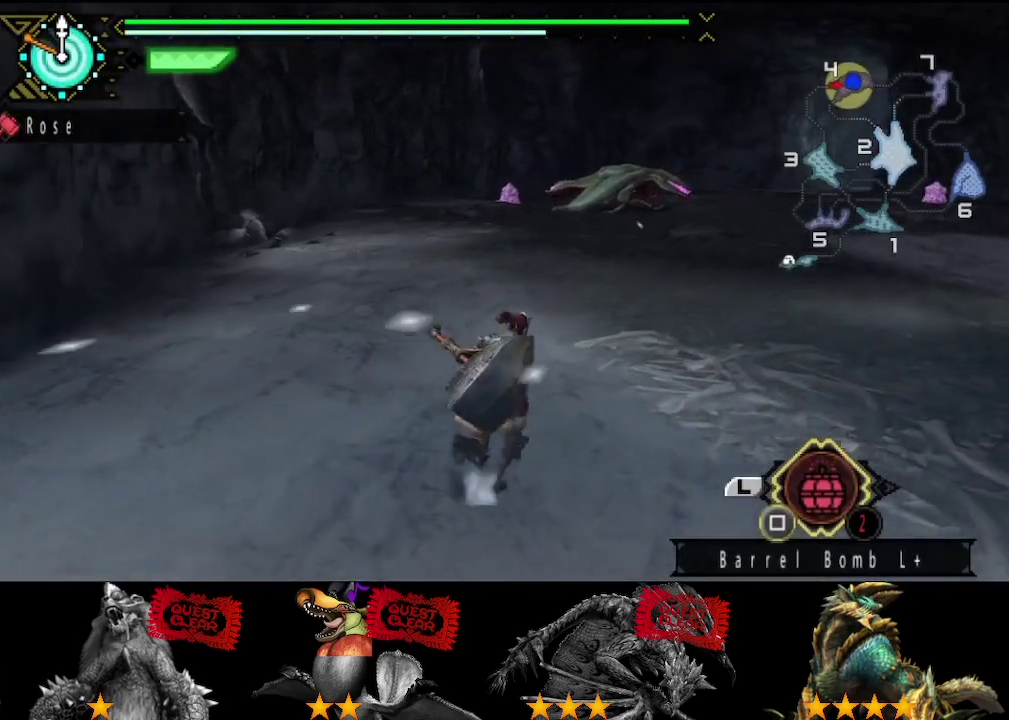
{"buttons": [], "left_stick": "up-right", "right_stick": "center", "events": [[50, "right_stick", "left"], [117, "right_stick", "center"]]}
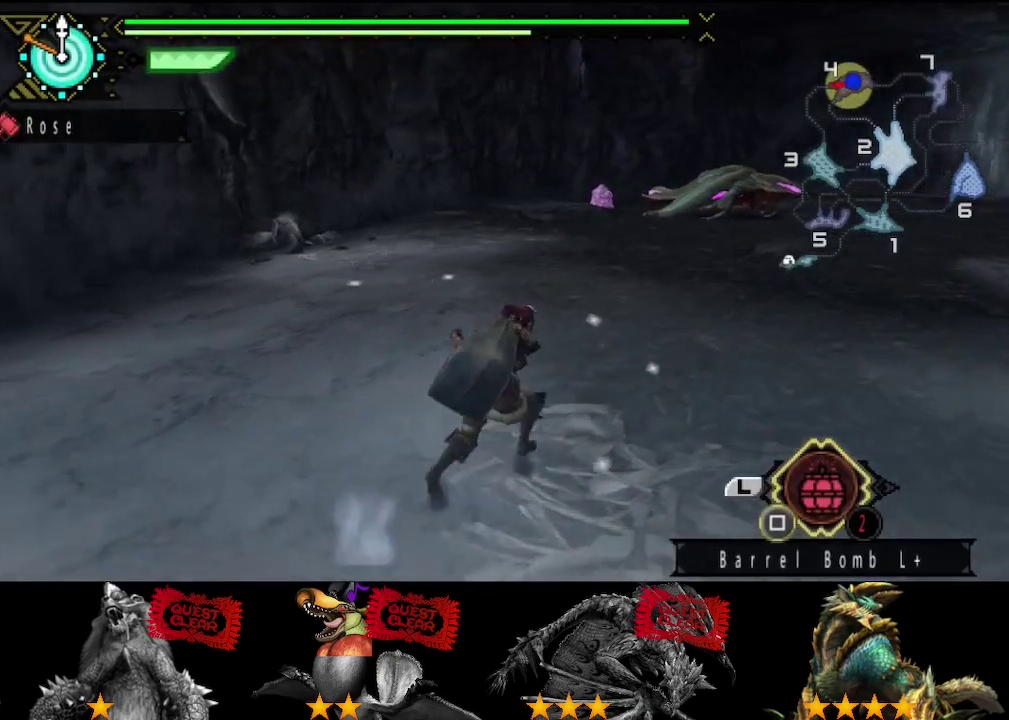
{"buttons": [], "left_stick": "up-right", "right_stick": "center", "events": []}
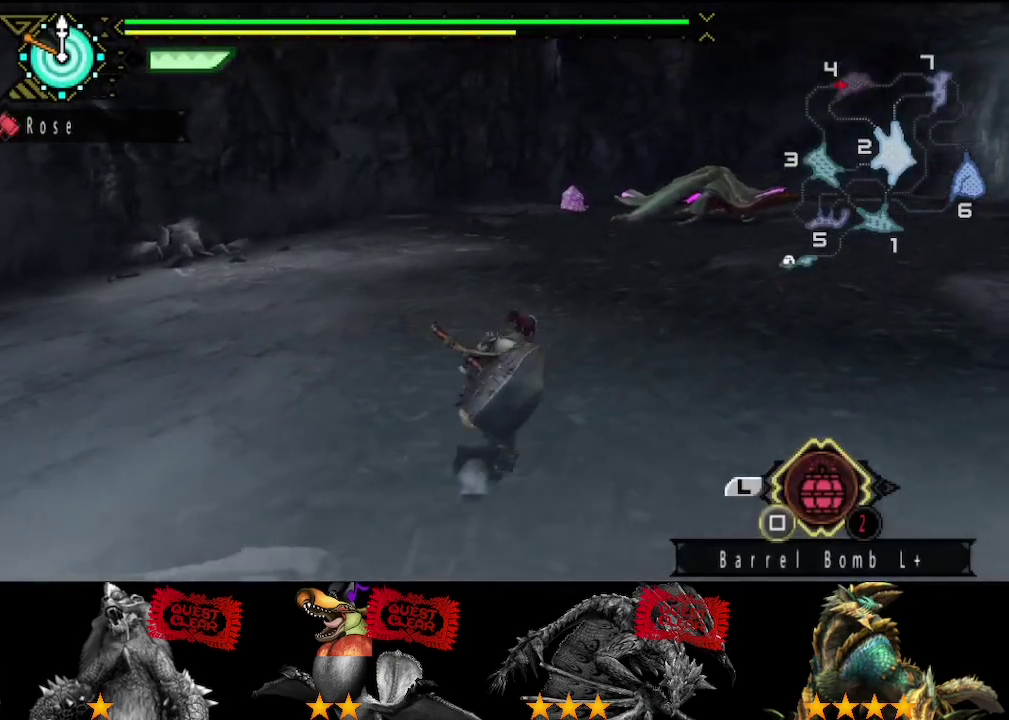
{"buttons": [], "left_stick": "up-right", "right_stick": "center", "events": [[100, "right_stick", "left"], [200, "right_stick", "center"]]}
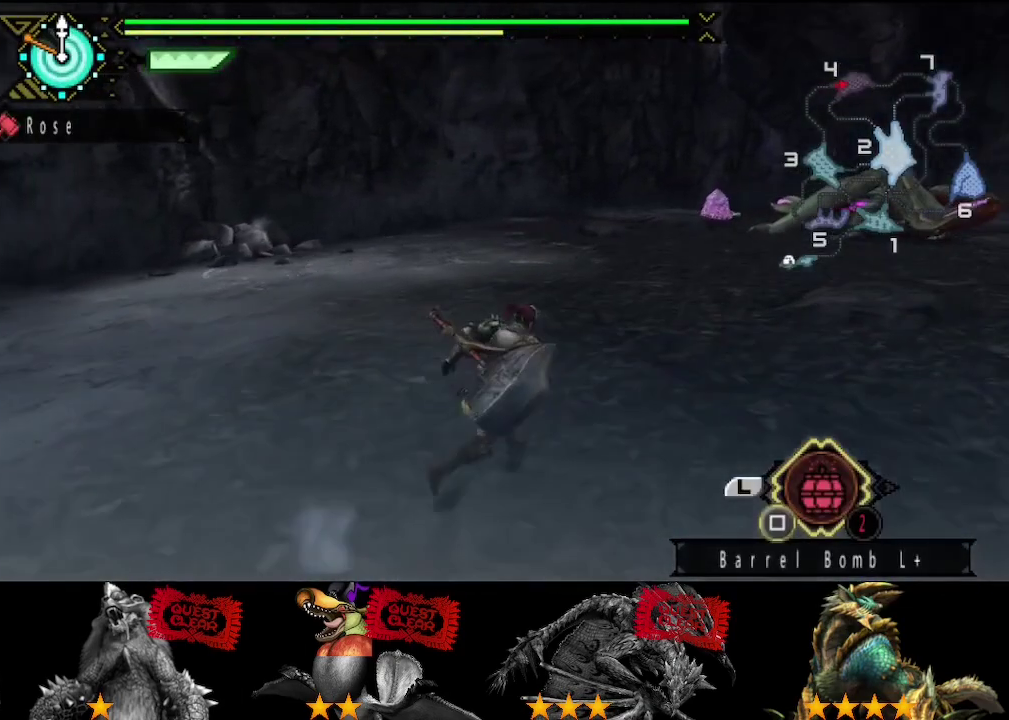
{"buttons": [], "left_stick": "up-right", "right_stick": "center", "events": []}
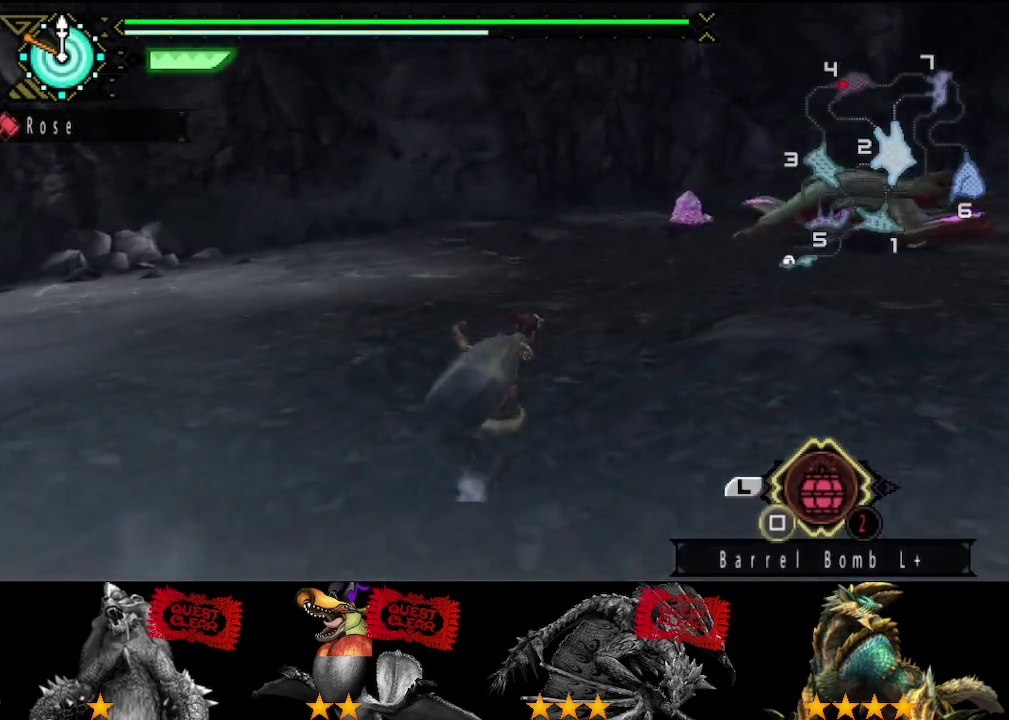
{"buttons": [], "left_stick": "up-right", "right_stick": "center", "events": [[117, "right_stick", "left"], [183, "right_stick", "center"]]}
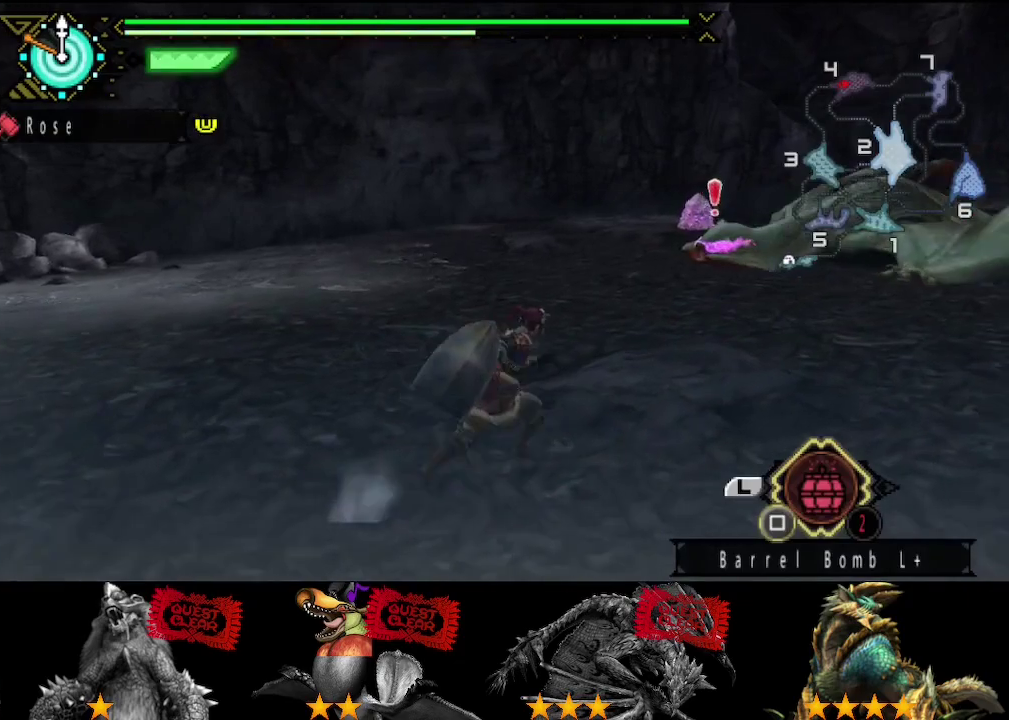
{"buttons": [], "left_stick": "right", "right_stick": "center", "events": [[417, "left_stick", "right"]]}
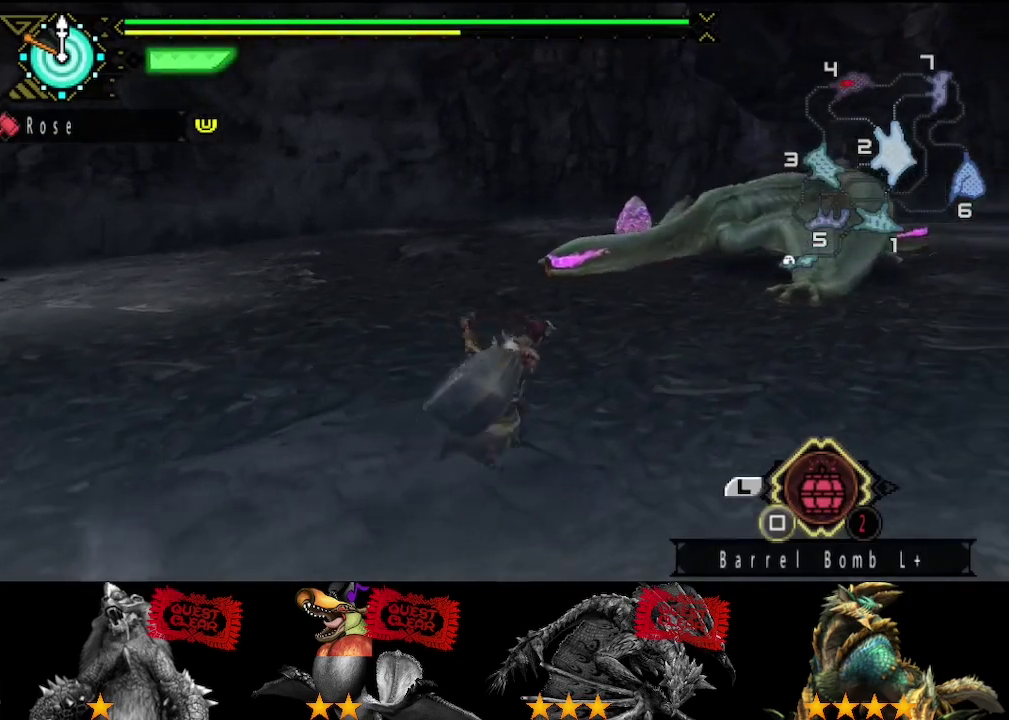
{"buttons": ["SQUARE", "DPAD_LEFT"], "left_stick": "center", "right_stick": "center", "events": [[150, "left_stick", "down-left"], [183, "SQUARE", "down"], [233, "SQUARE", "up"], [300, "left_stick", "center"], [333, "SQUARE", "down"], [400, "SQUARE", "up"], [433, "DPAD_LEFT", "down"], [500, "SQUARE", "down"]]}
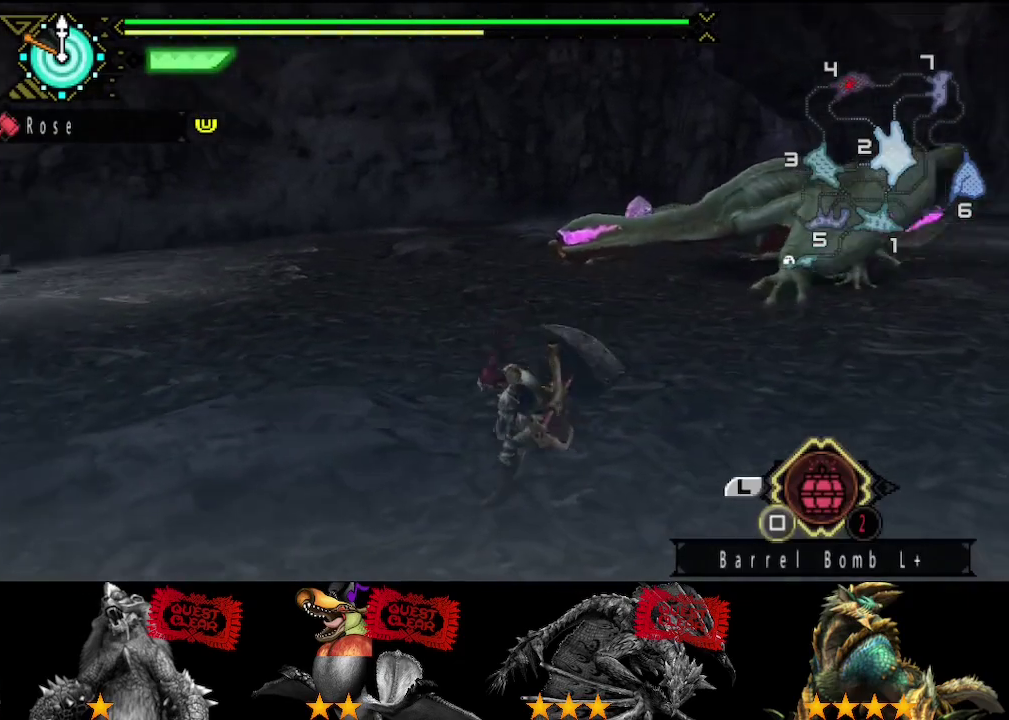
{"buttons": [], "left_stick": "center", "right_stick": "center", "events": [[33, "DPAD_LEFT", "up"], [67, "SQUARE", "up"], [133, "SQUARE", "down"], [200, "SQUARE", "up"], [300, "SQUARE", "down"], [367, "SQUARE", "up"], [433, "SQUARE", "down"], [500, "SQUARE", "up"]]}
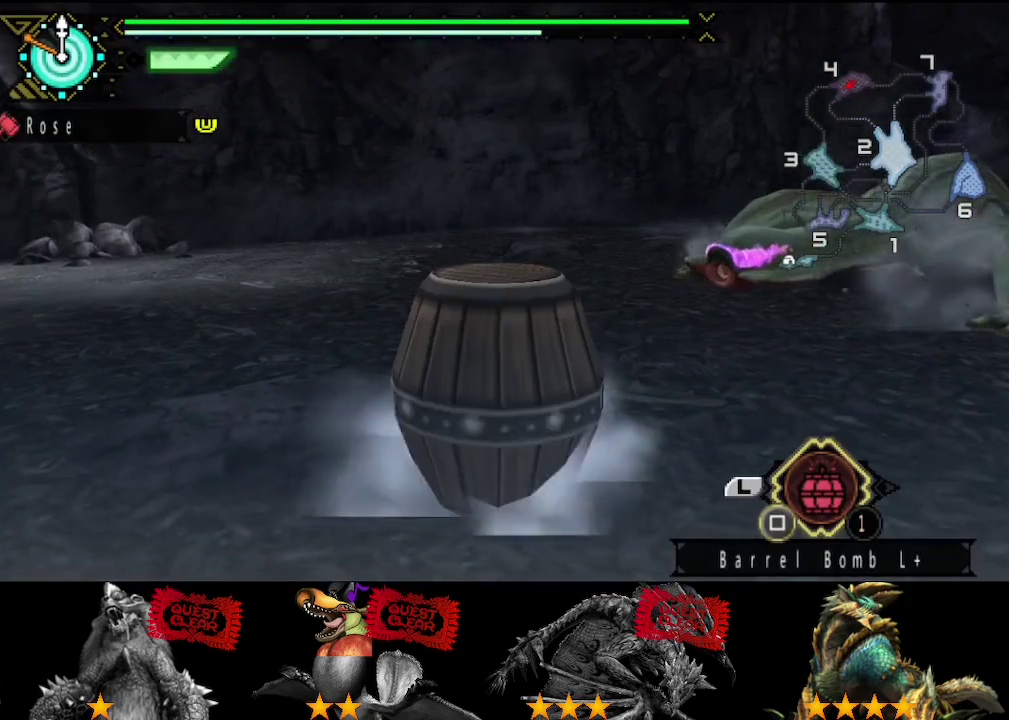
{"buttons": [], "left_stick": "center", "right_stick": "center", "events": [[83, "SQUARE", "down"], [150, "SQUARE", "up"], [383, "SQUARE", "down"], [450, "SQUARE", "up"]]}
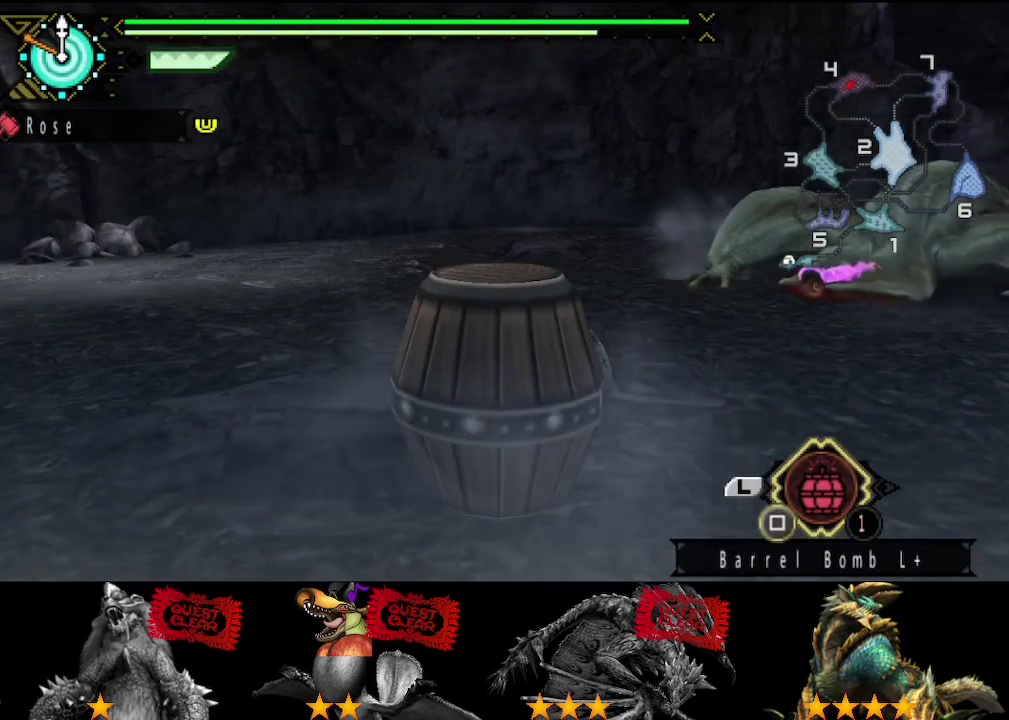
{"buttons": [], "left_stick": "down-left", "right_stick": "center", "events": [[50, "SQUARE", "down"], [117, "SQUARE", "up"], [250, "left_stick", "down-left"]]}
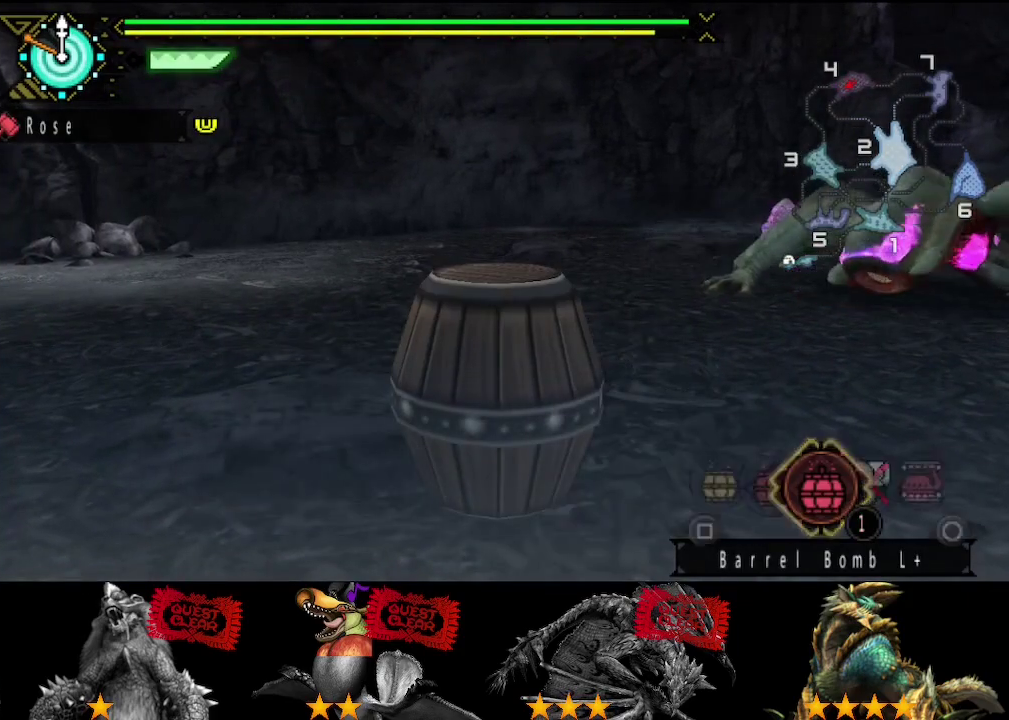
{"buttons": [], "left_stick": "down-left", "right_stick": "center", "events": [[250, "SQUARE", "down"], [300, "SQUARE", "up"], [400, "SQUARE", "down"], [467, "SQUARE", "up"]]}
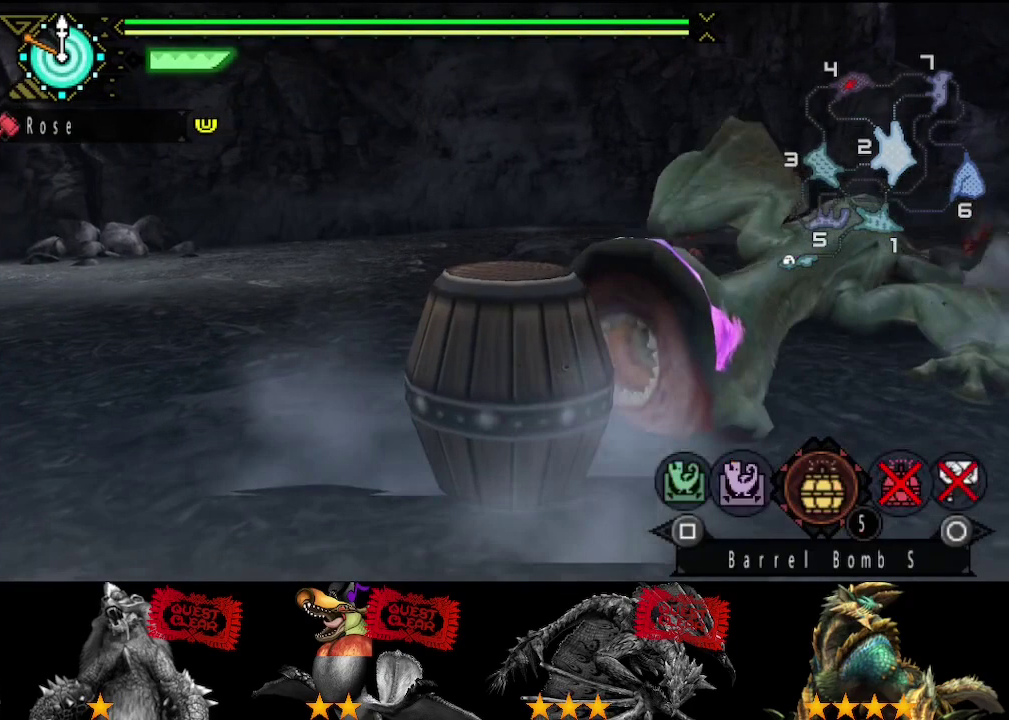
{"buttons": [], "left_stick": "down-left", "right_stick": "center", "events": [[233, "SQUARE", "down"], [300, "SQUARE", "up"], [367, "SQUARE", "down"], [467, "SQUARE", "up"]]}
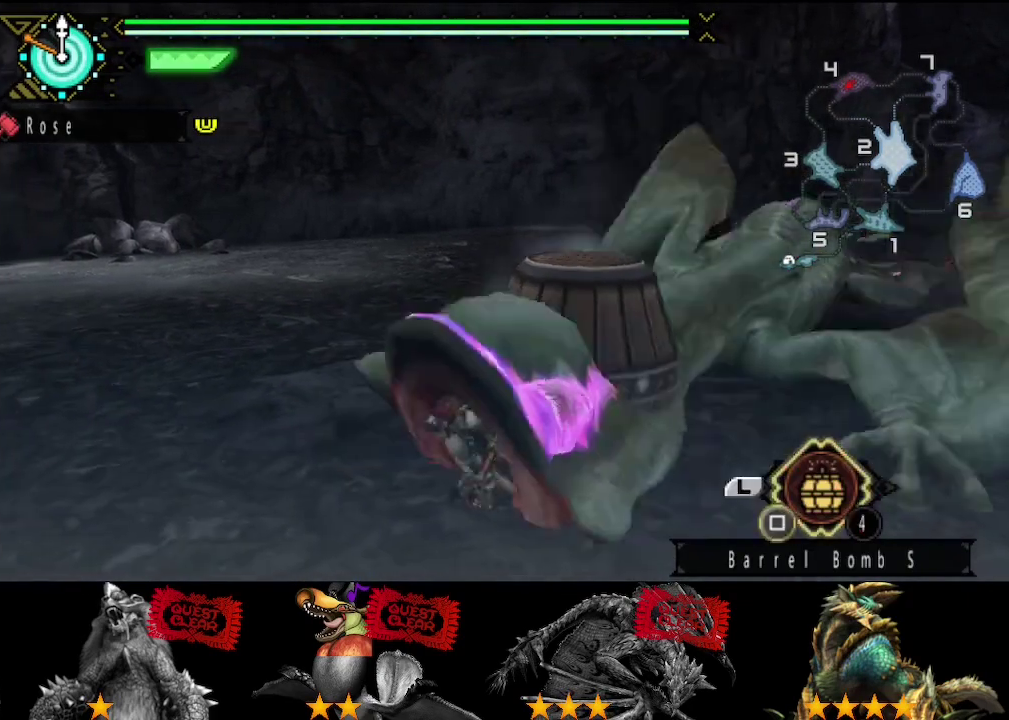
{"buttons": [], "left_stick": "down-right", "right_stick": "center", "events": [[33, "left_stick", "down"], [133, "left_stick", "down-right"], [250, "right_stick", "left"], [383, "right_stick", "center"]]}
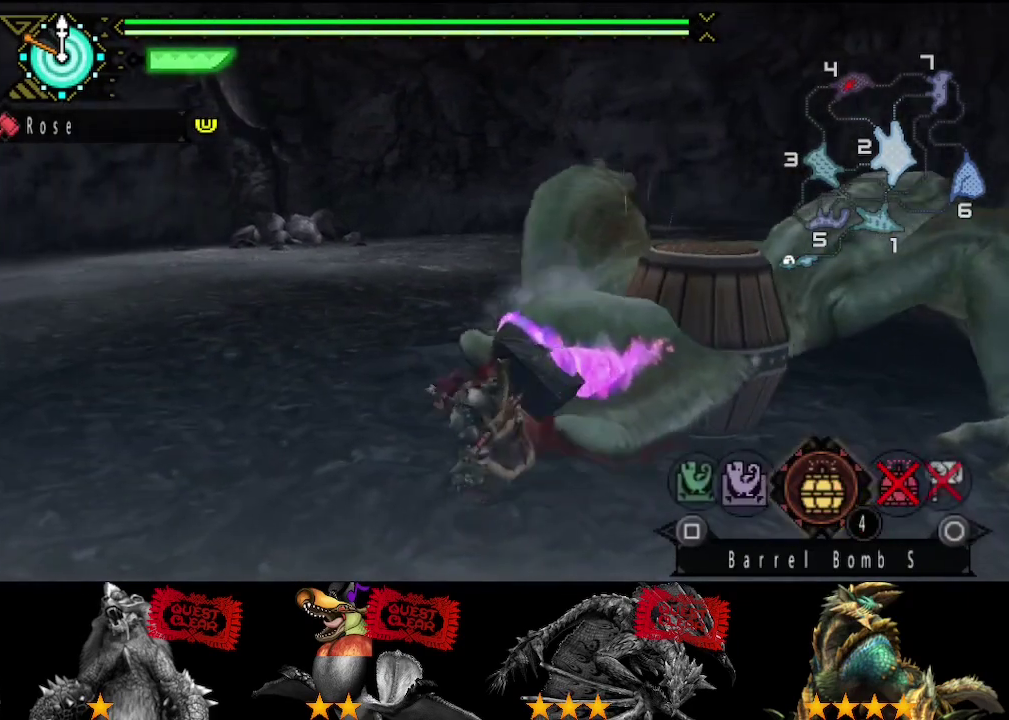
{"buttons": [], "left_stick": "right", "right_stick": "center", "events": [[283, "SQUARE", "down"], [350, "SQUARE", "up"], [450, "left_stick", "right"]]}
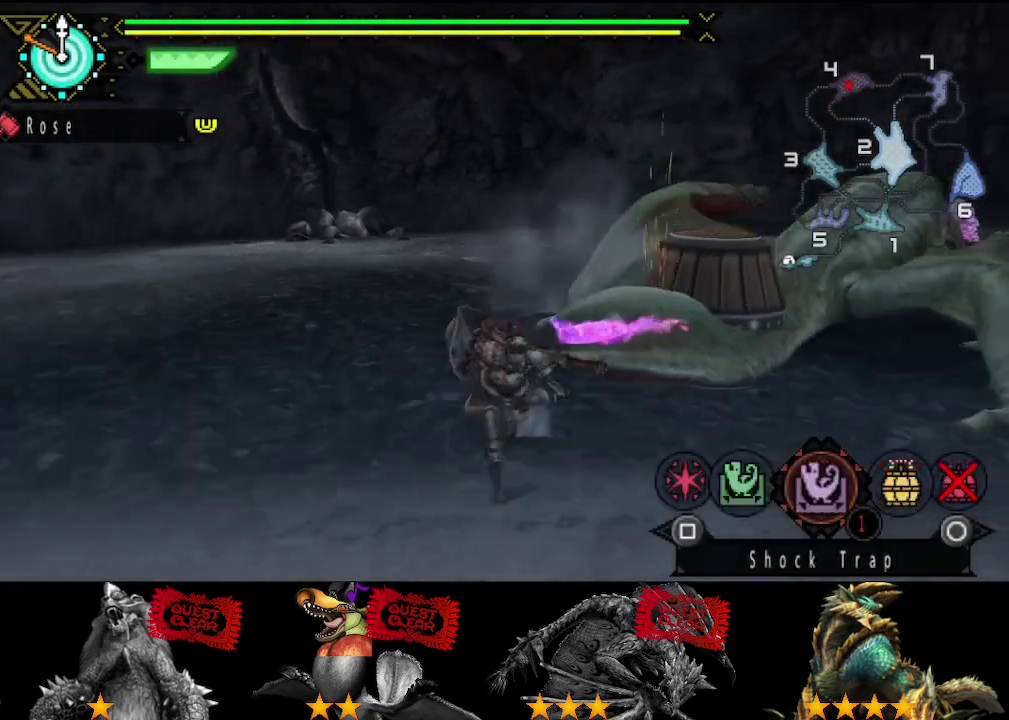
{"buttons": [], "left_stick": "right", "right_stick": "center", "events": []}
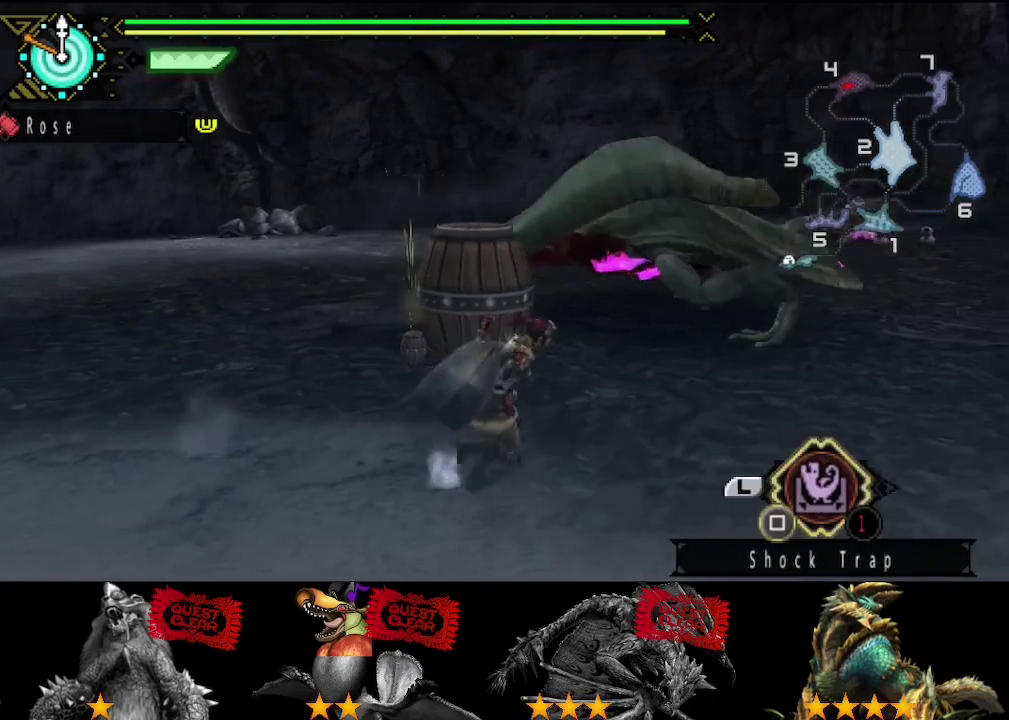
{"buttons": [], "left_stick": "right", "right_stick": "center", "events": []}
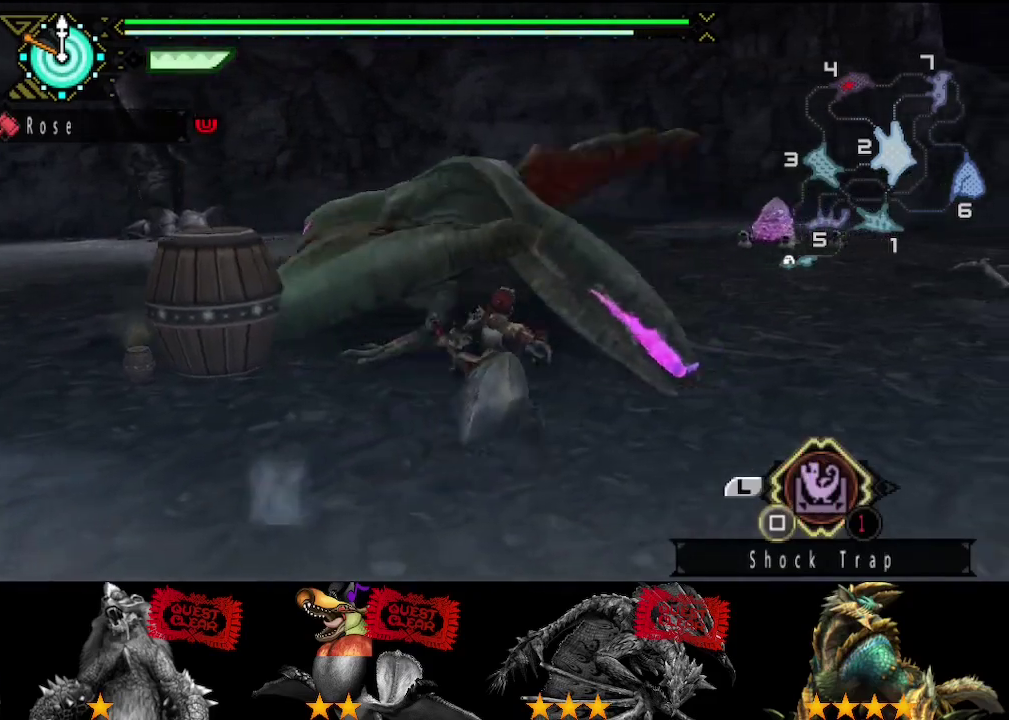
{"buttons": [], "left_stick": "down-right", "right_stick": "center", "events": [[117, "left_stick", "down-right"], [183, "right_stick", "left"], [233, "right_stick", "center"]]}
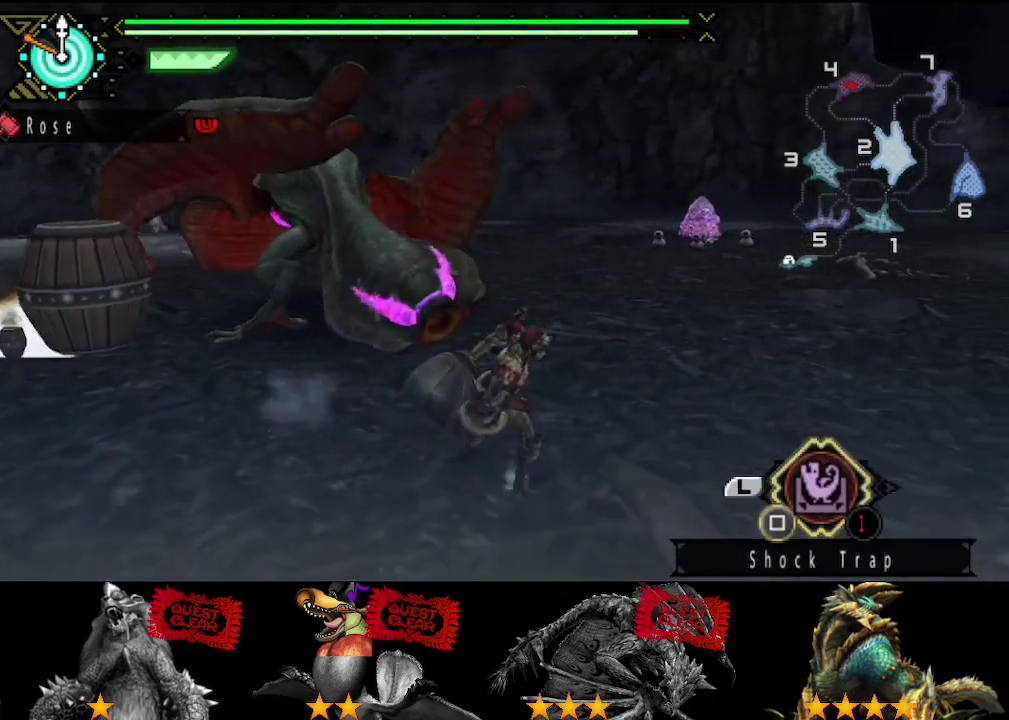
{"buttons": [], "left_stick": "left", "right_stick": "center", "events": [[200, "left_stick", "down"], [400, "left_stick", "left"]]}
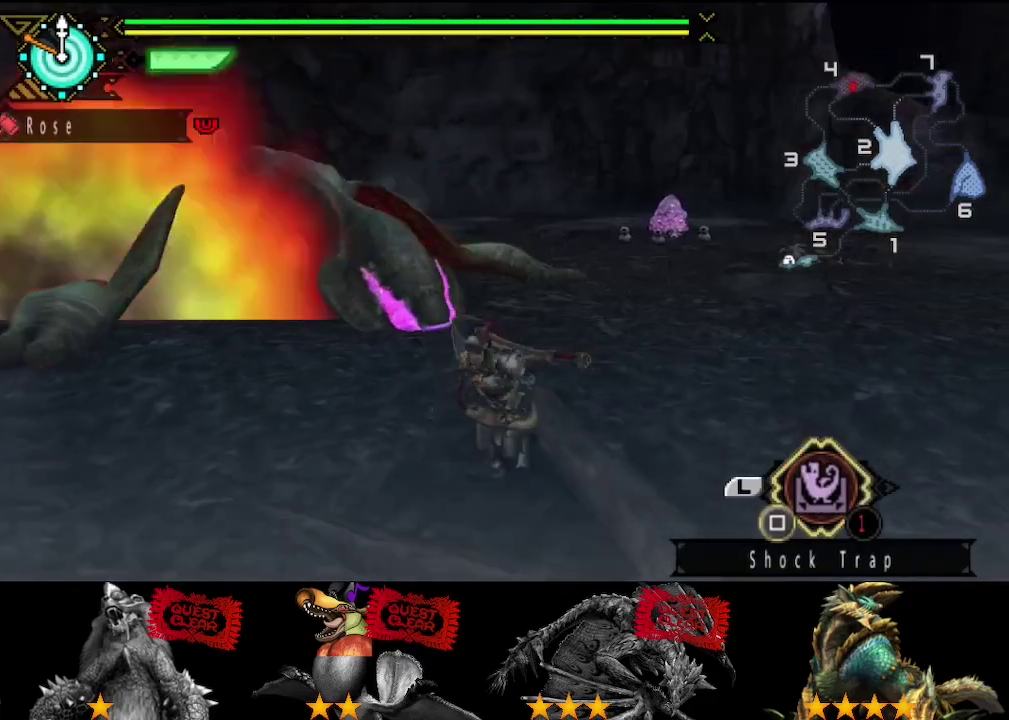
{"buttons": [], "left_stick": "up-left", "right_stick": "center", "events": [[33, "left_stick", "up-left"], [33, "right_stick", "right"], [167, "right_stick", "center"]]}
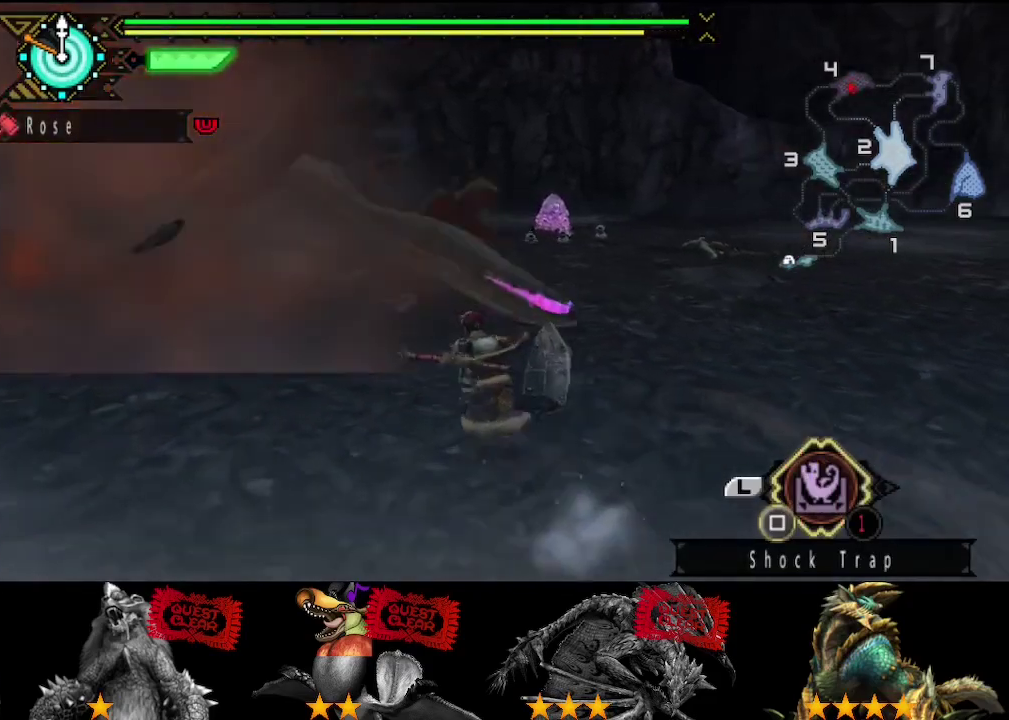
{"buttons": [], "left_stick": "up-right", "right_stick": "center", "events": [[83, "left_stick", "up"], [450, "left_stick", "up-right"]]}
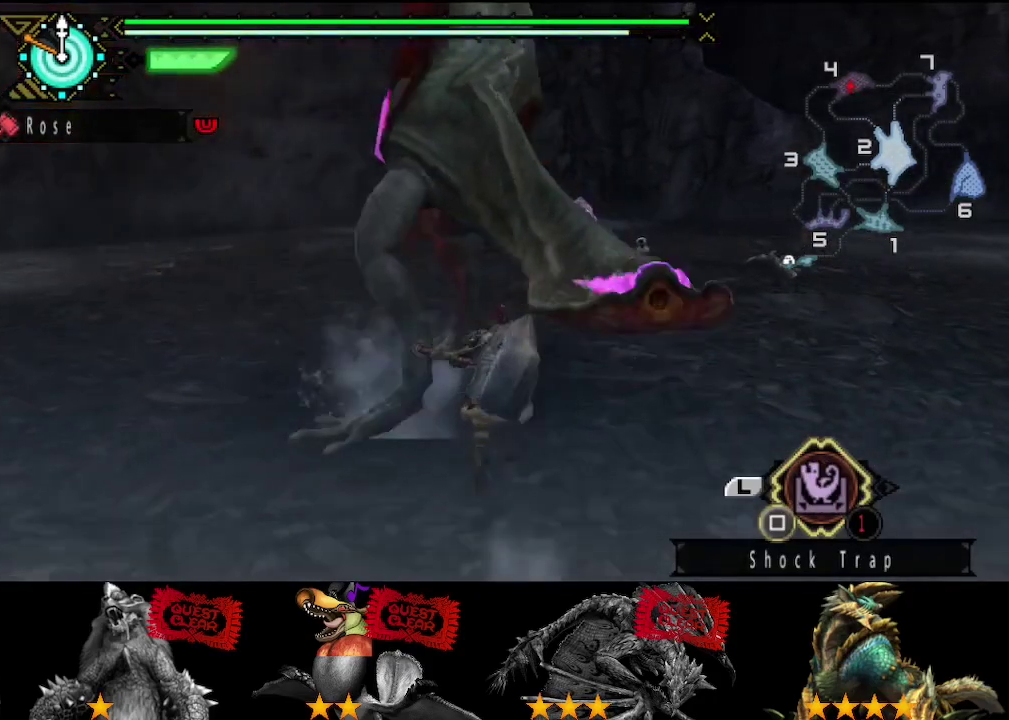
{"buttons": [], "left_stick": "center", "right_stick": "center", "events": [[50, "SQUARE", "down"], [117, "SQUARE", "up"], [183, "left_stick", "center"], [250, "right_stick", "right"], [383, "right_stick", "center"]]}
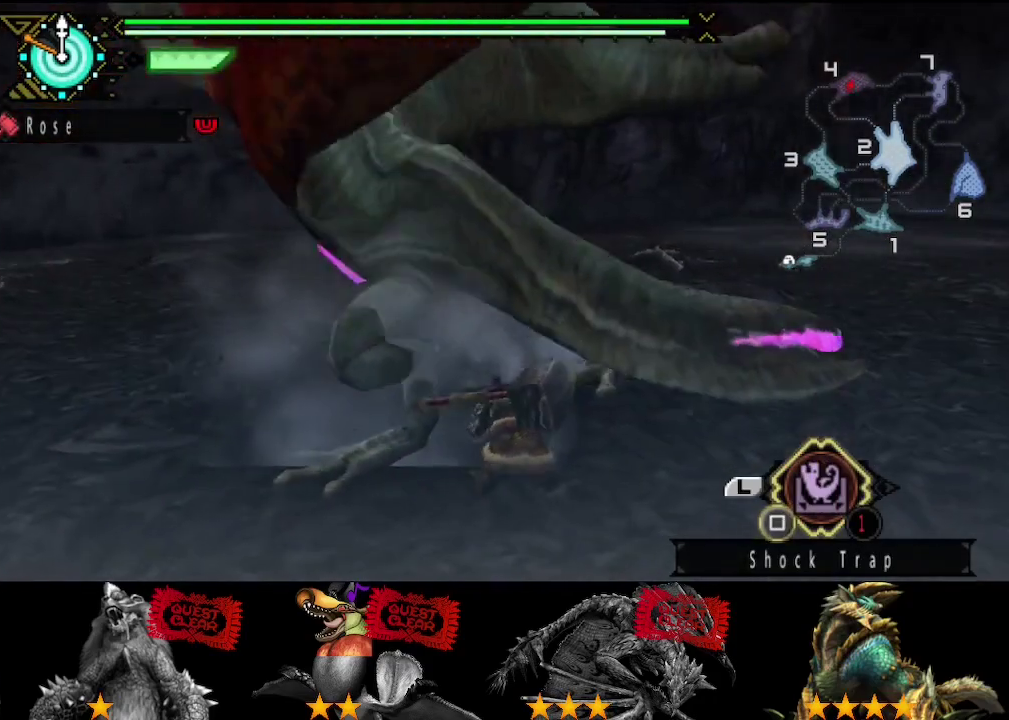
{"buttons": [], "left_stick": "down-right", "right_stick": "center", "events": [[233, "left_stick", "right"], [300, "START", "down"], [333, "left_stick", "down-right"], [400, "START", "up"]]}
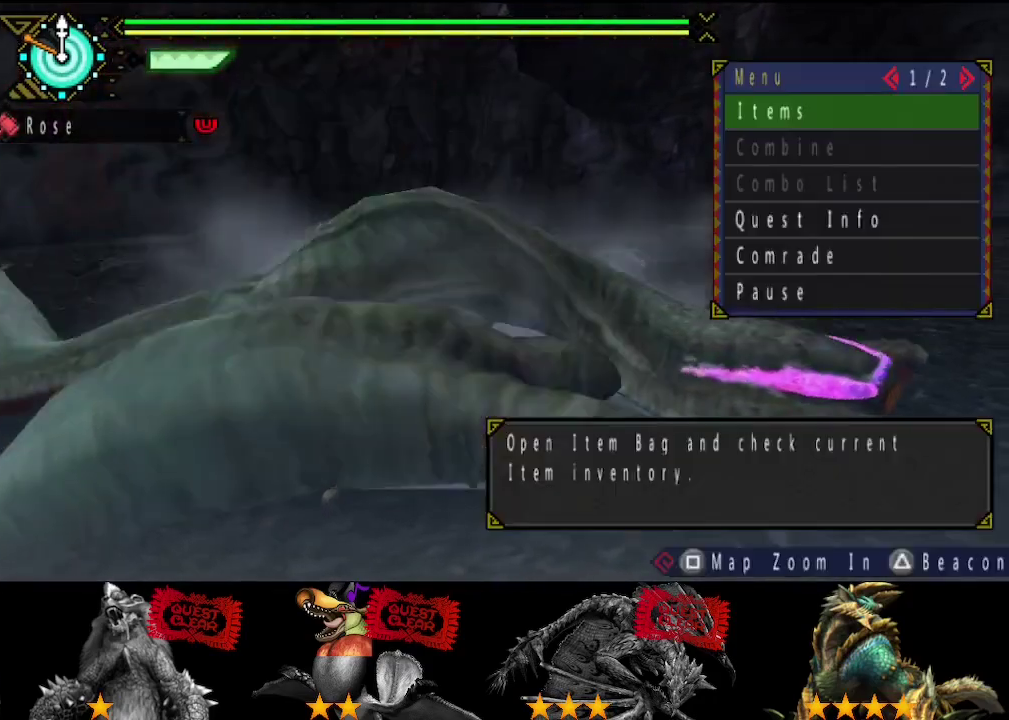
{"buttons": ["DPAD_DOWN"], "left_stick": "down-right", "right_stick": "center", "events": [[467, "DPAD_DOWN", "down"]]}
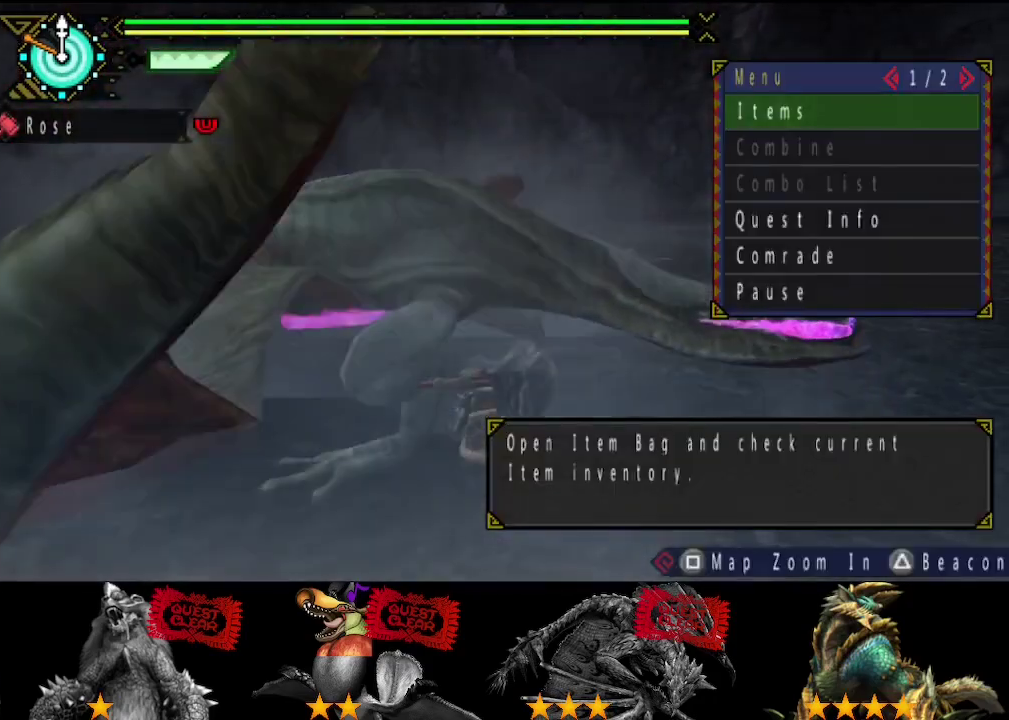
{"buttons": [], "left_stick": "down-right", "right_stick": "center", "events": [[100, "DPAD_DOWN", "up"], [167, "DPAD_DOWN", "down"], [267, "DPAD_DOWN", "up"]]}
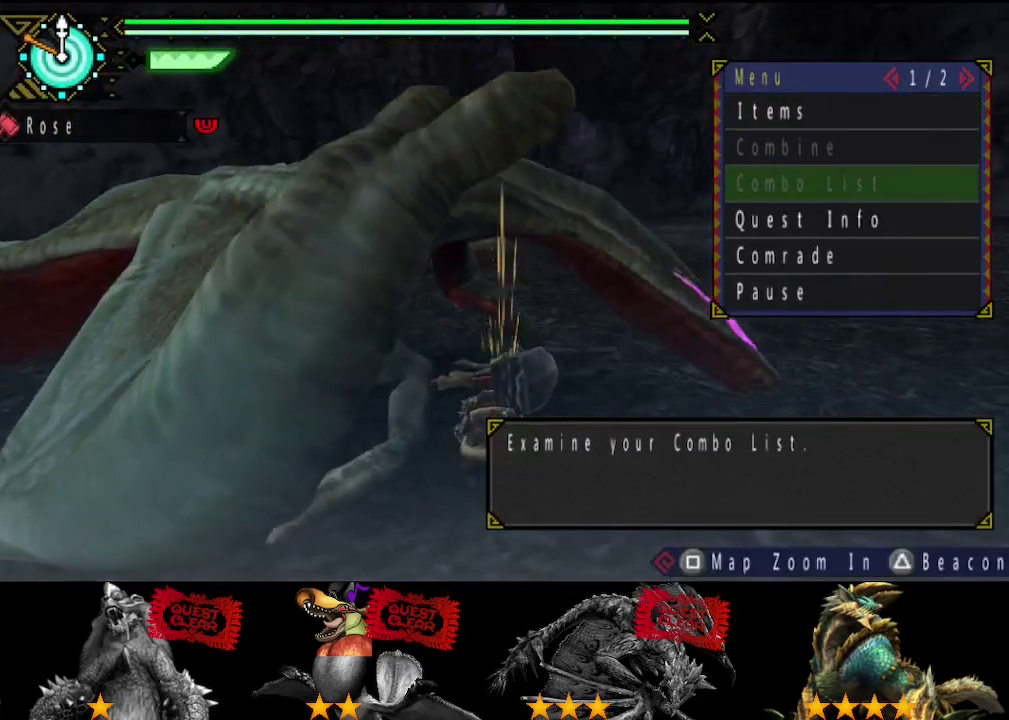
{"buttons": [], "left_stick": "down-right", "right_stick": "center", "events": []}